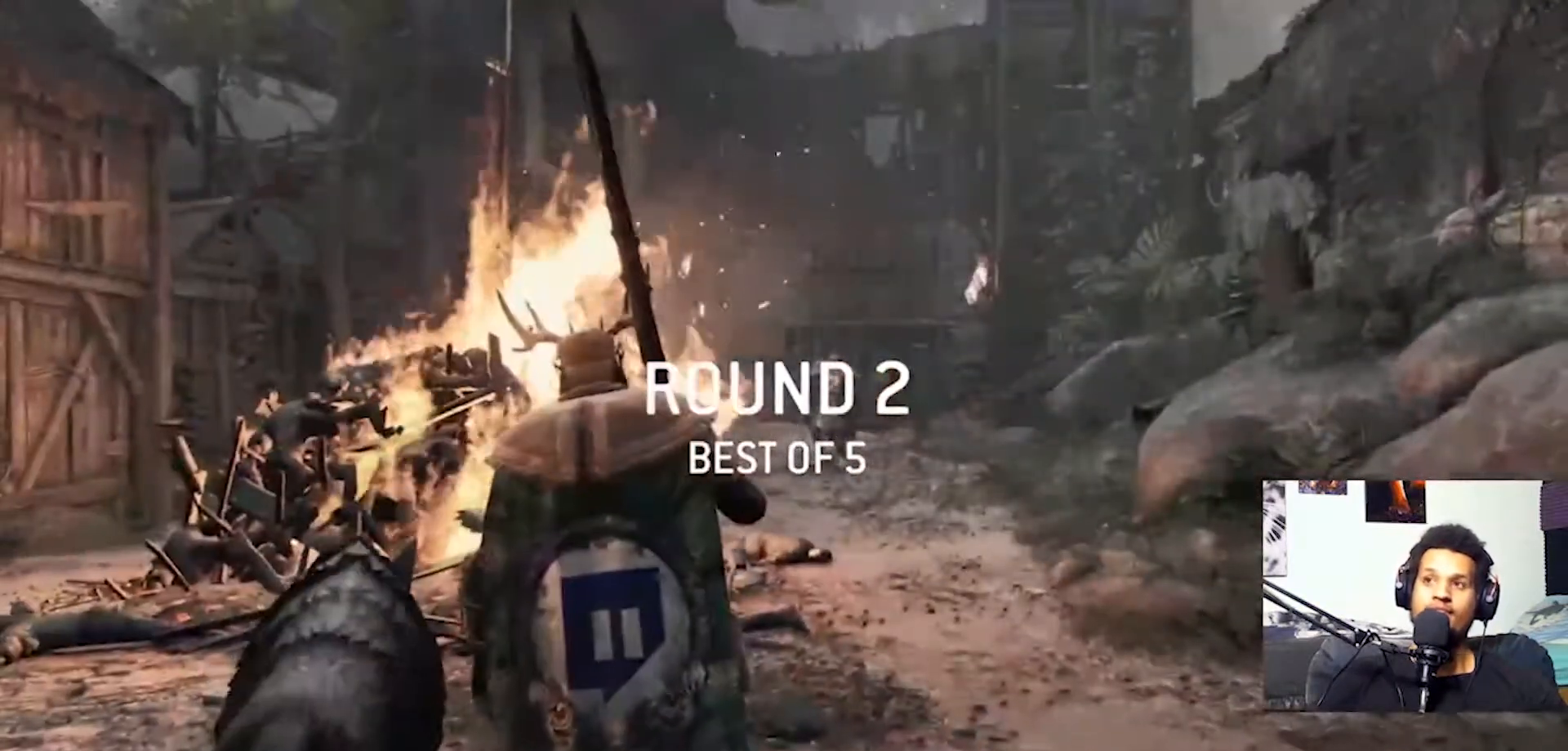
Gameplay with a controller (PlayStation layout); each line is a JSON object with the inputs held at the frame after it. "events" lists button and stick changes between this image and that frame as [ms after this image, input, new state], when the widget could be followed in between.
{"buttons": [], "left_stick": "up", "right_stick": "center", "events": [[333, "left_stick", "up-right"], [400, "left_stick", "up"]]}
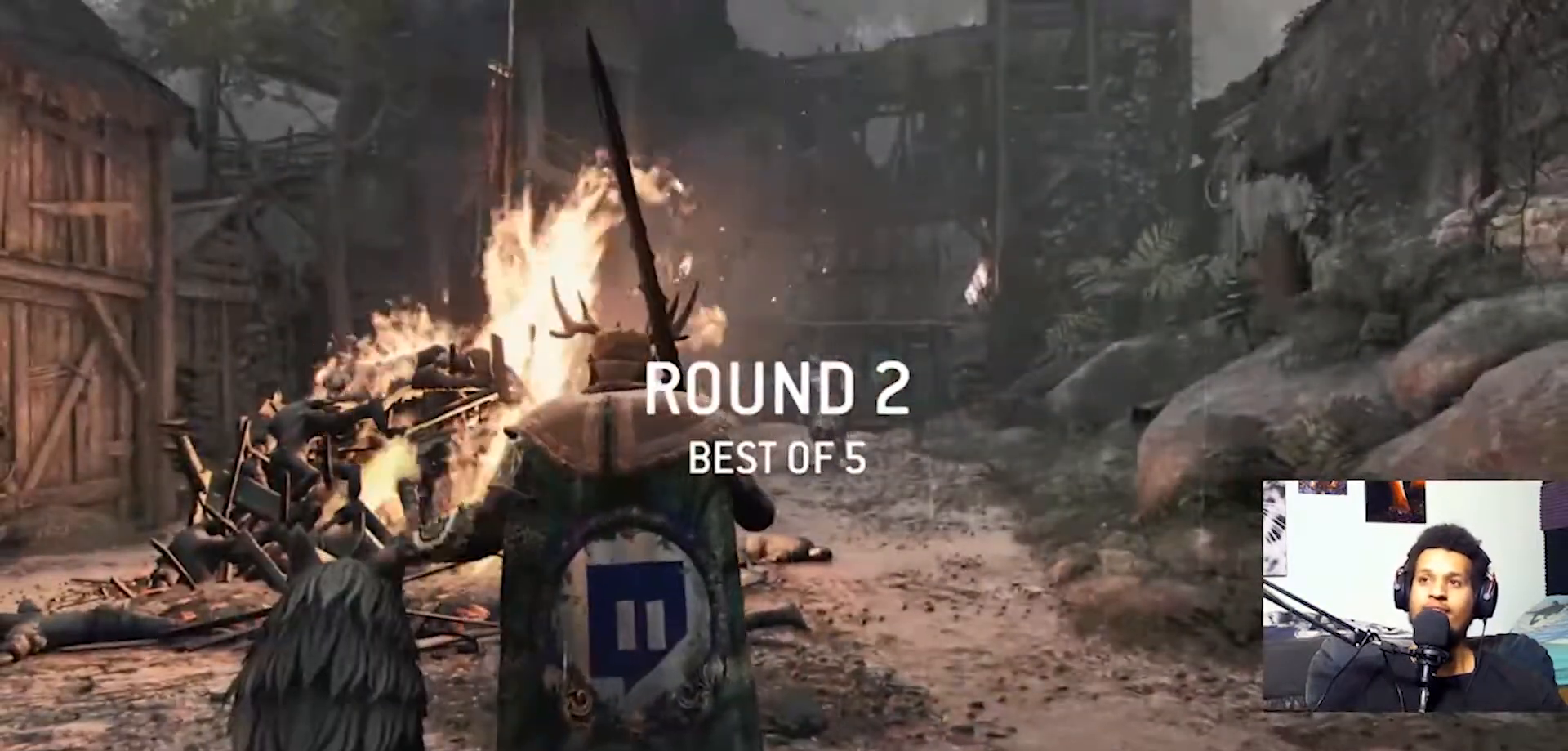
{"buttons": [], "left_stick": "up", "right_stick": "center", "events": []}
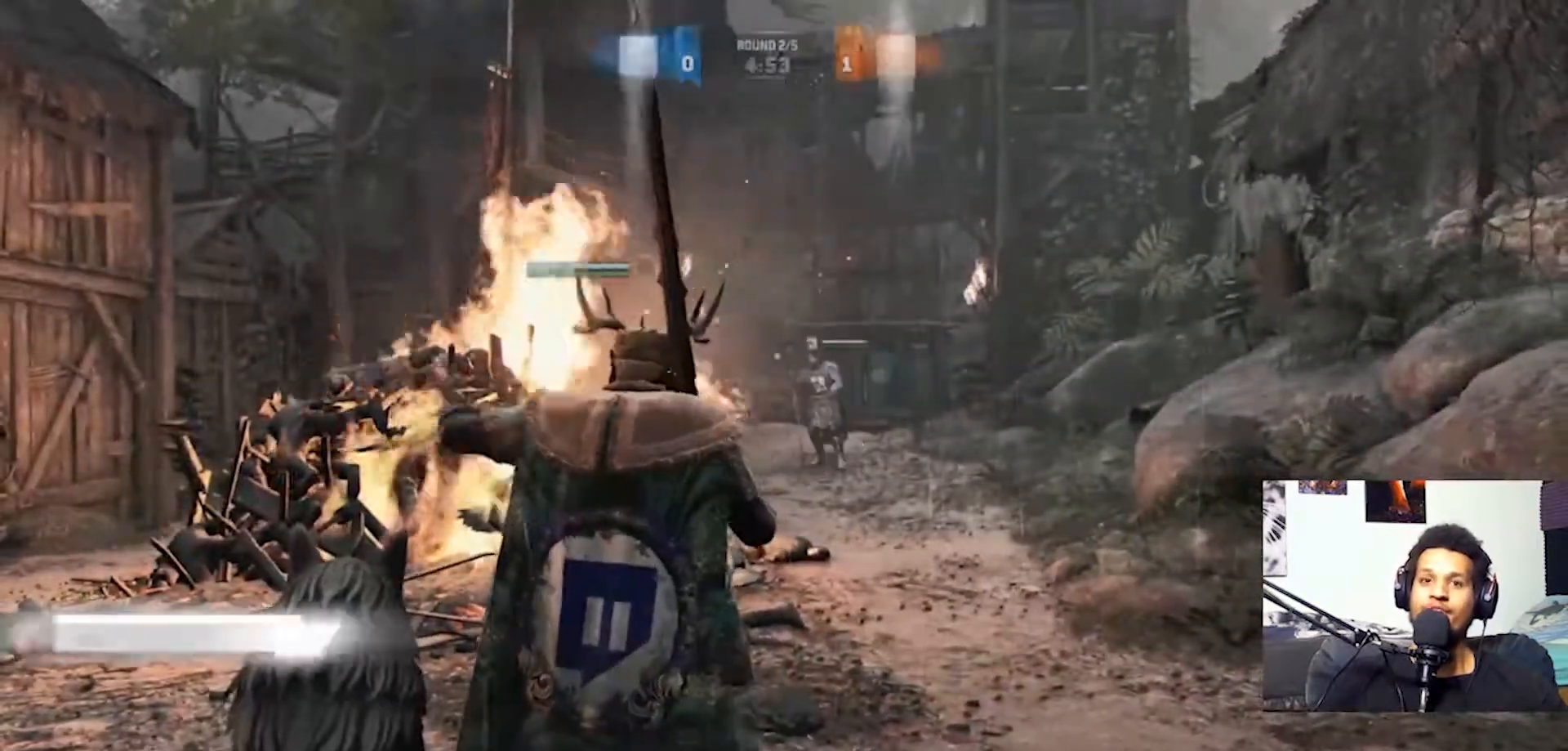
{"buttons": [], "left_stick": "up", "right_stick": "center", "events": []}
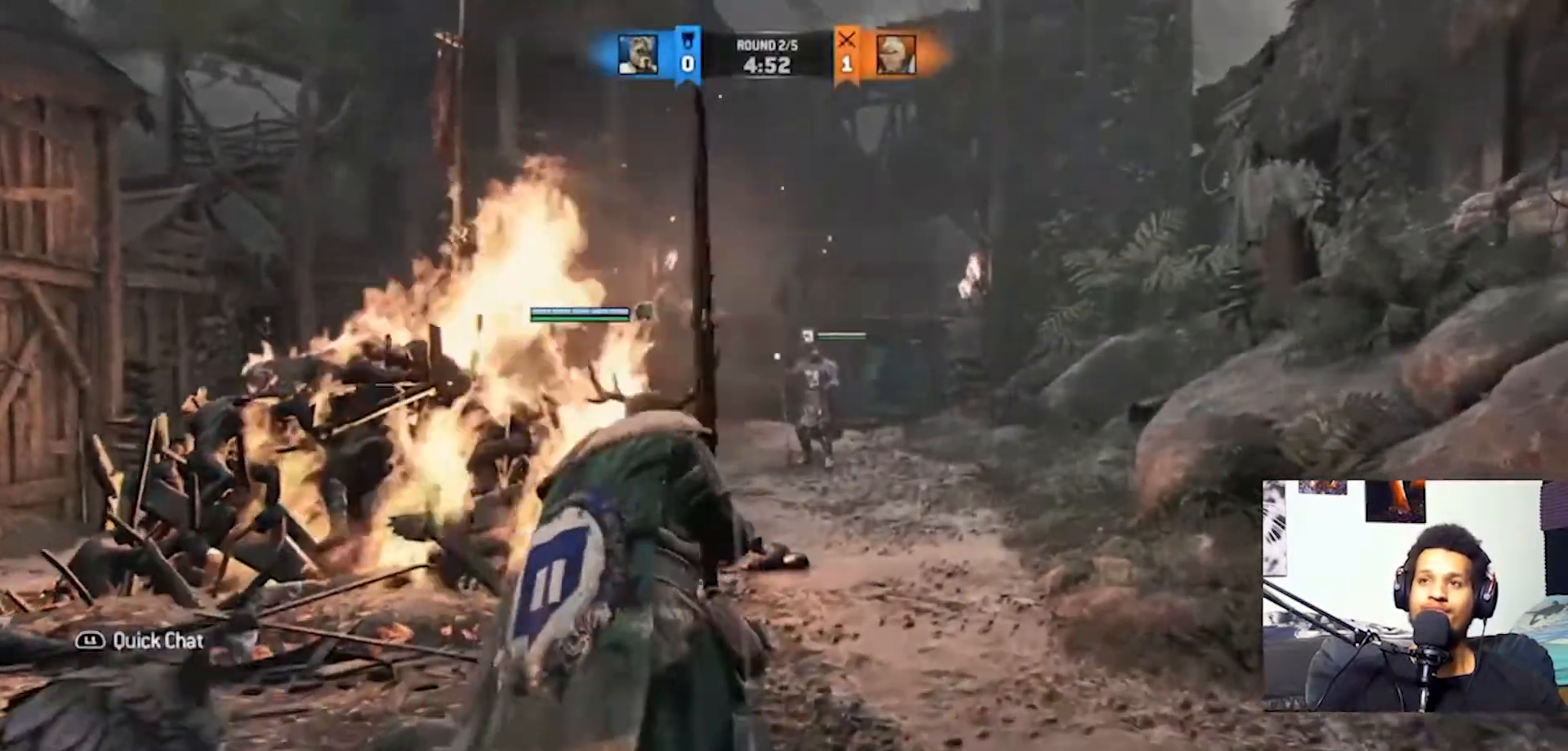
{"buttons": [], "left_stick": "up", "right_stick": "center", "events": []}
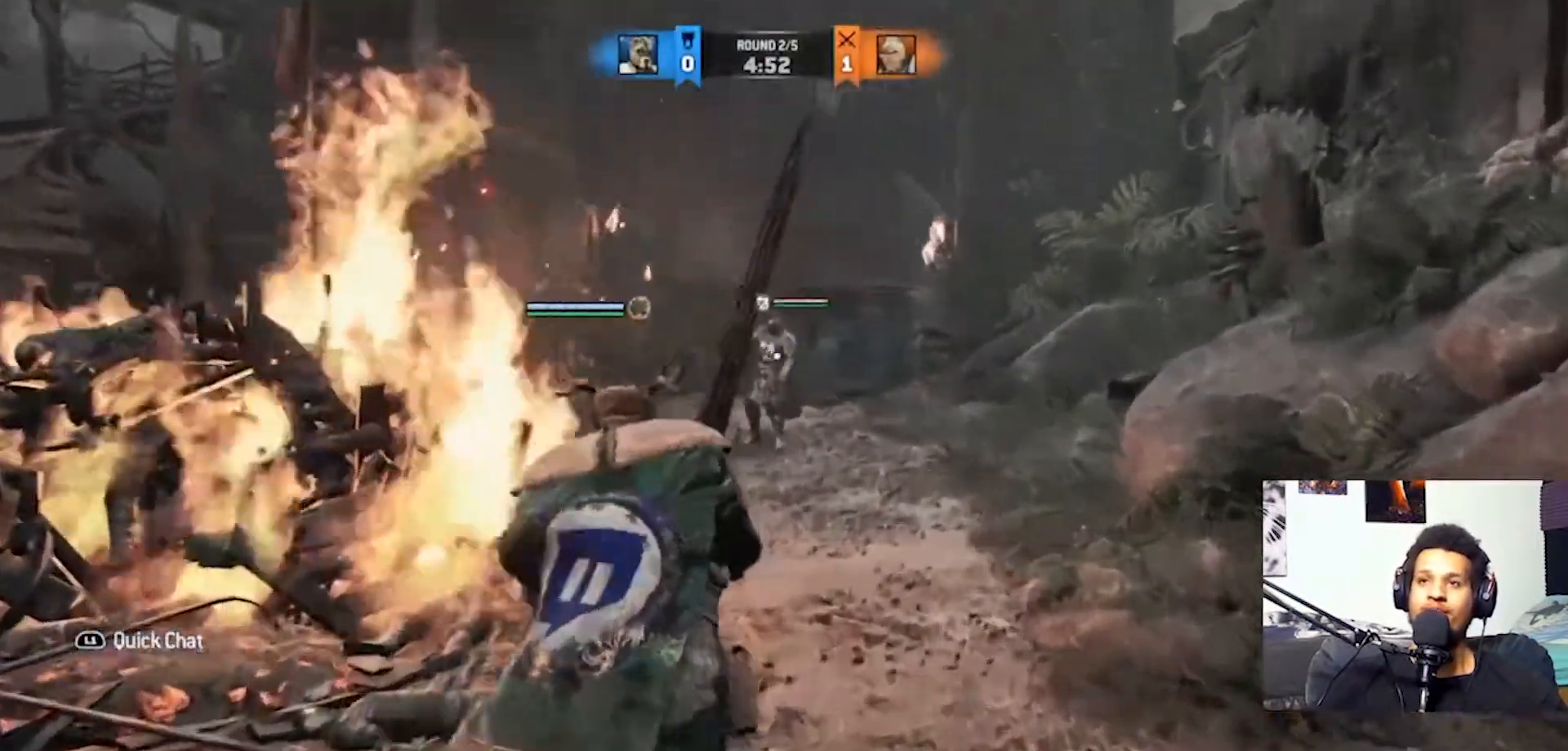
{"buttons": ["L3"], "left_stick": "up", "right_stick": "center", "events": [[467, "L3", "down"]]}
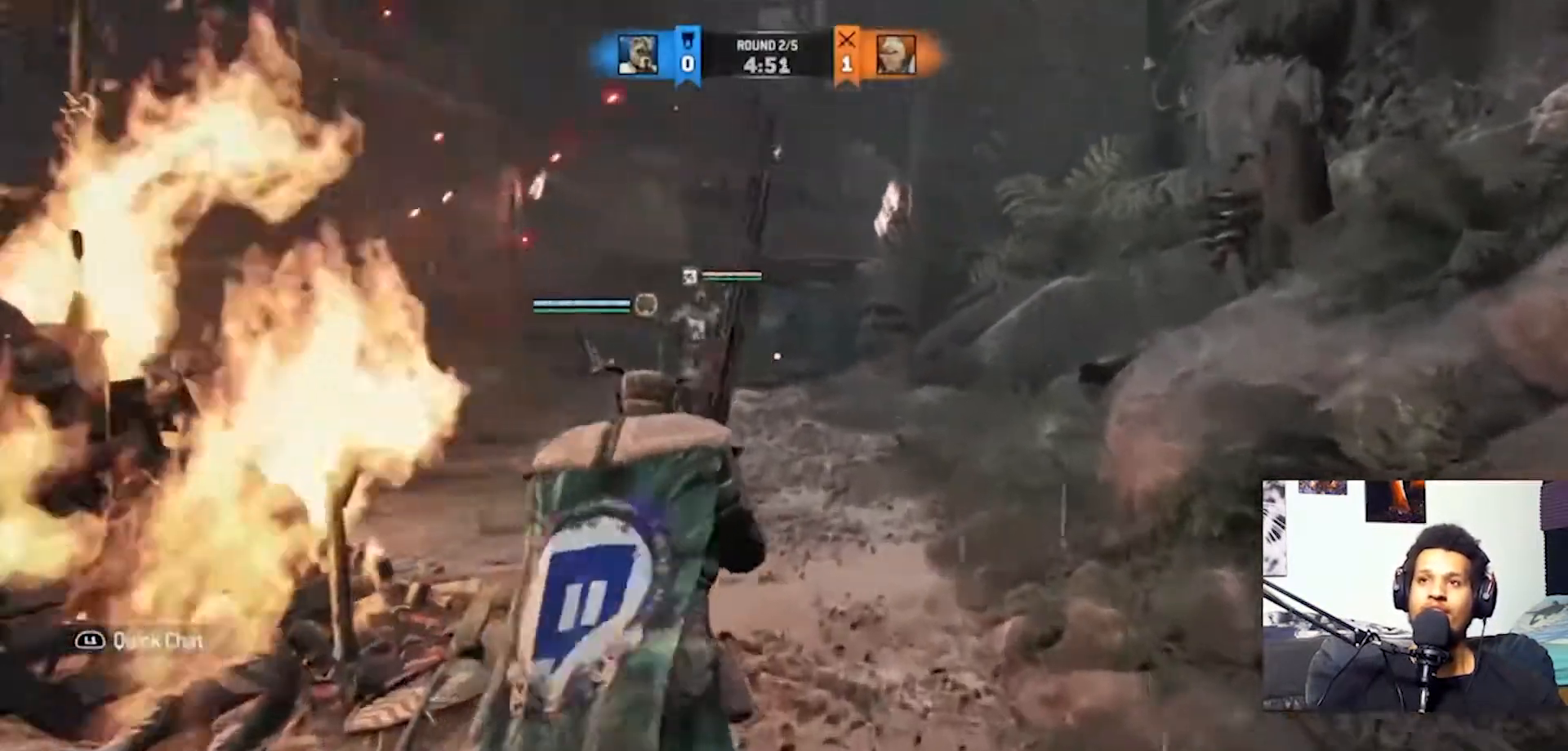
{"buttons": [], "left_stick": "up", "right_stick": "center", "events": [[133, "L3", "up"]]}
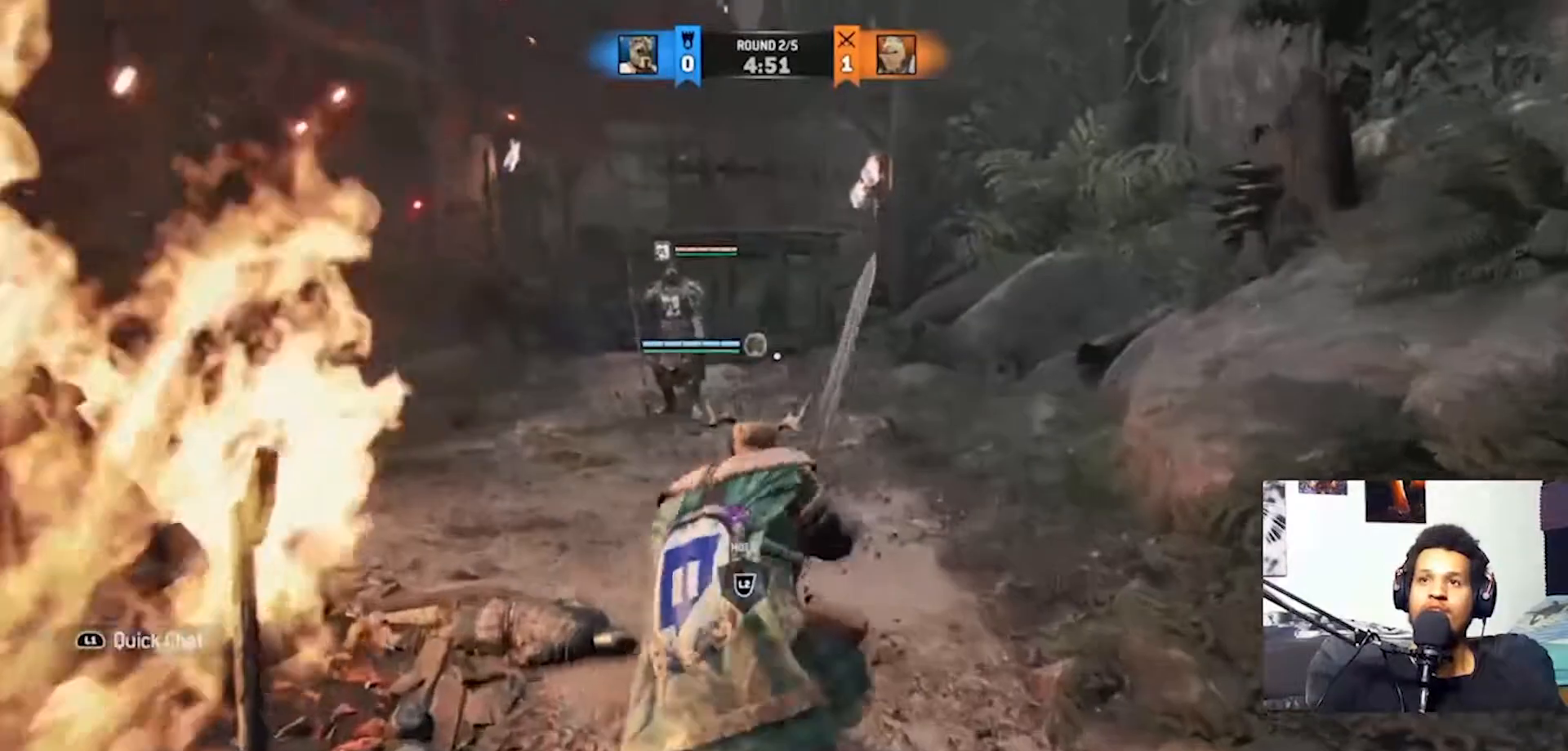
{"buttons": ["L2"], "left_stick": "up", "right_stick": "left", "events": [[200, "L2", "down"], [367, "right_stick", "left"]]}
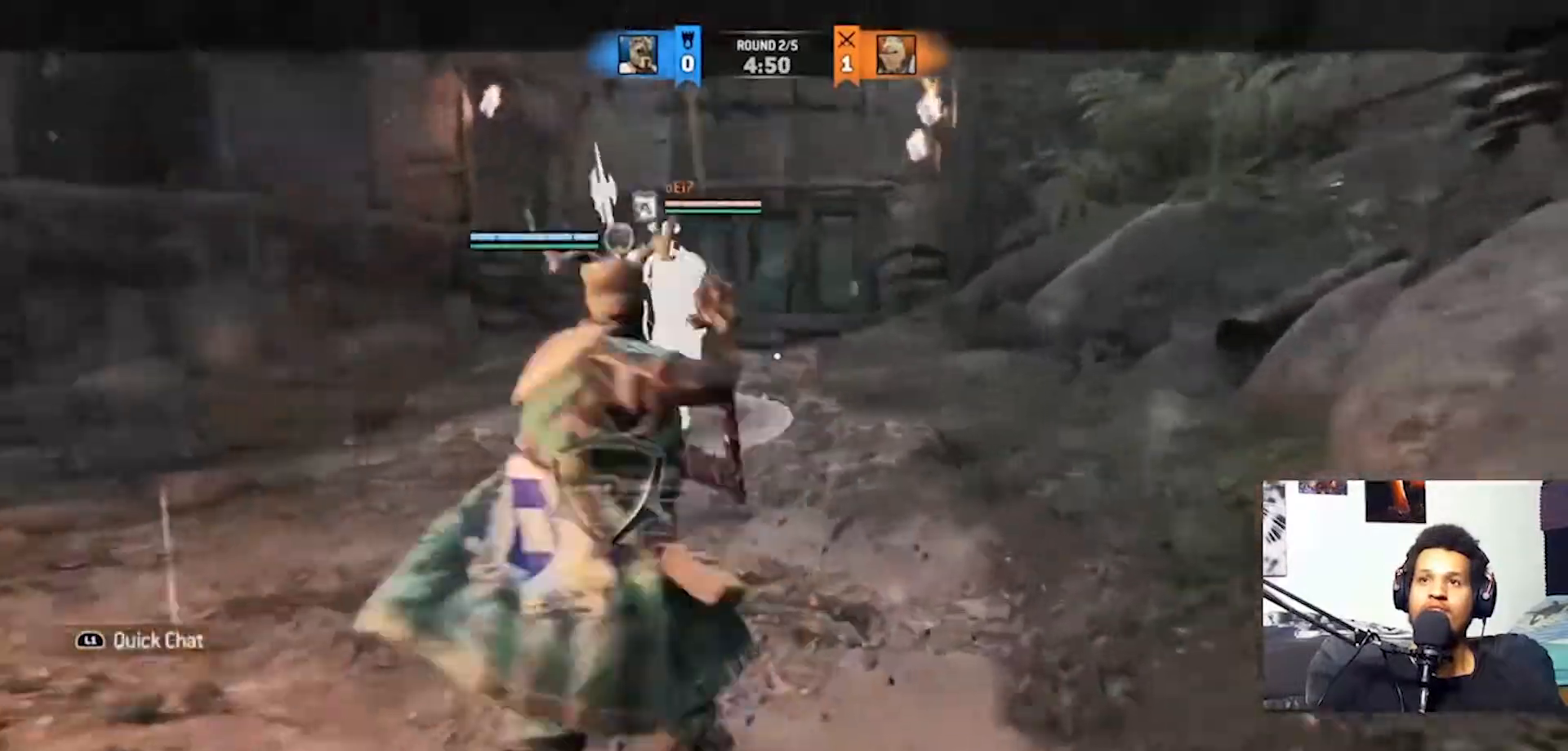
{"buttons": ["CROSS", "L2"], "left_stick": "up", "right_stick": "center", "events": [[67, "right_stick", "right"], [200, "right_stick", "center"], [267, "right_stick", "left"], [367, "right_stick", "center"], [467, "CROSS", "down"]]}
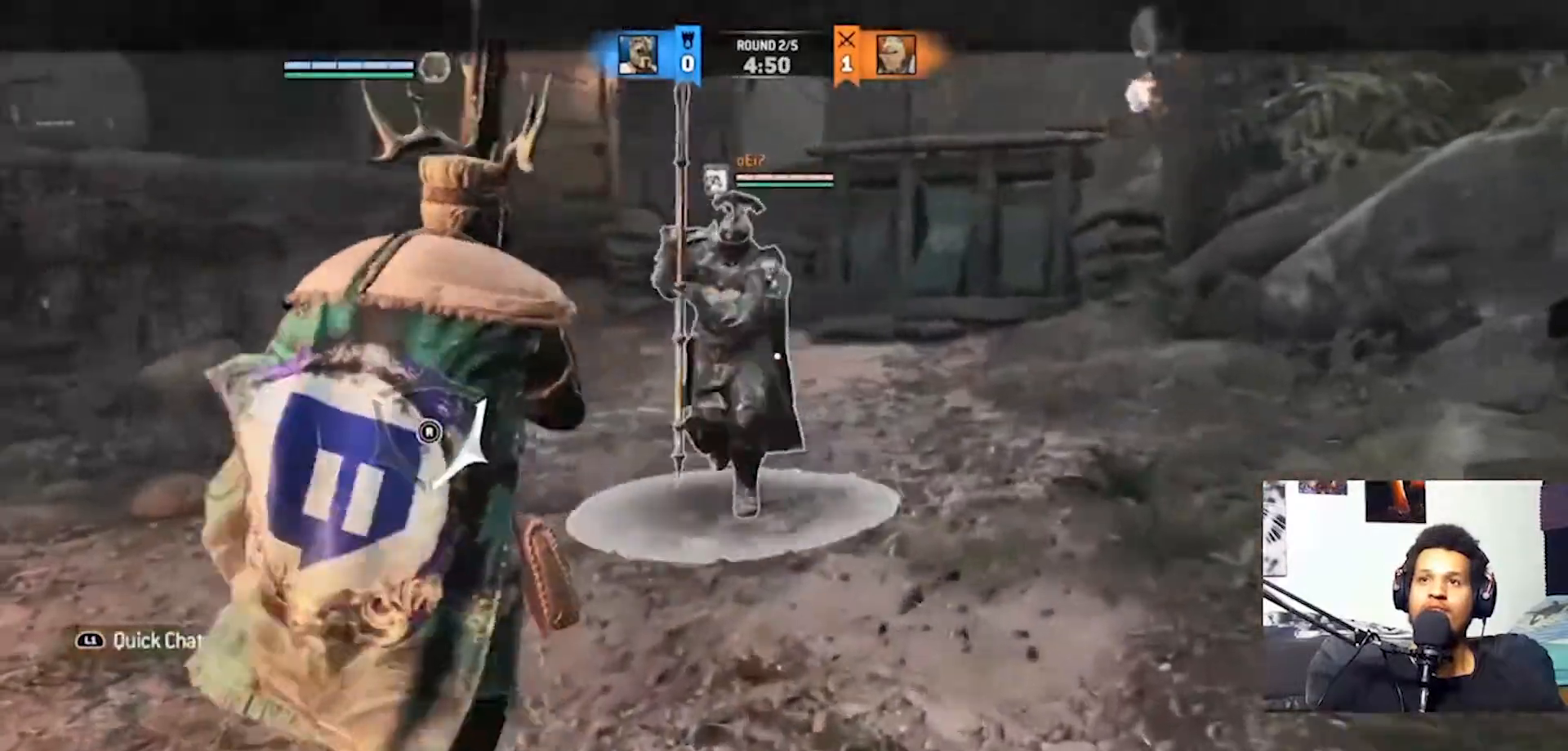
{"buttons": ["L2"], "left_stick": "up", "right_stick": "right", "events": [[67, "CROSS", "up"], [167, "R2", "down"], [267, "R2", "up"], [467, "right_stick", "right"]]}
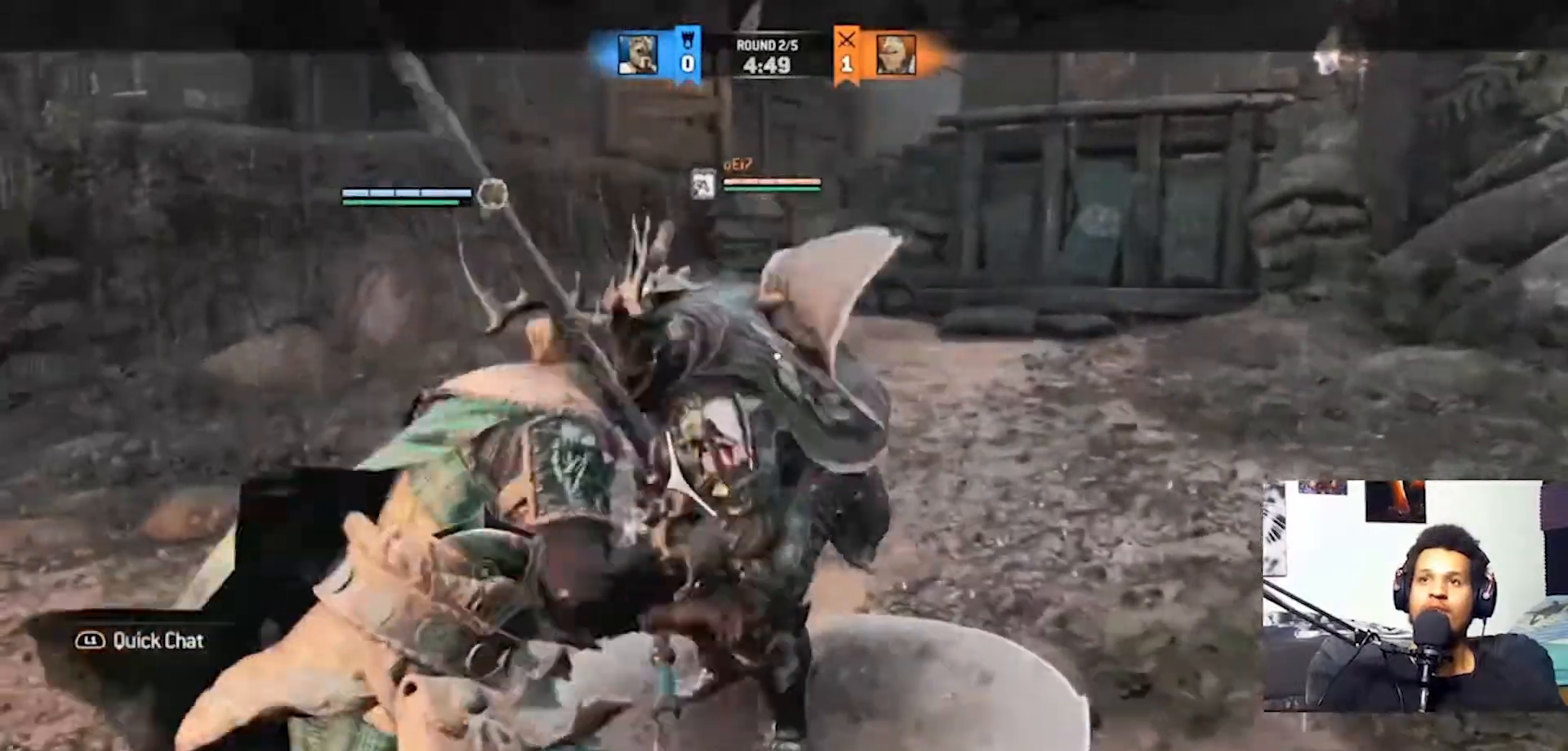
{"buttons": ["L2"], "left_stick": "up", "right_stick": "right", "events": [[200, "R2", "down"], [267, "R2", "up"], [367, "R2", "down"], [500, "R2", "up"]]}
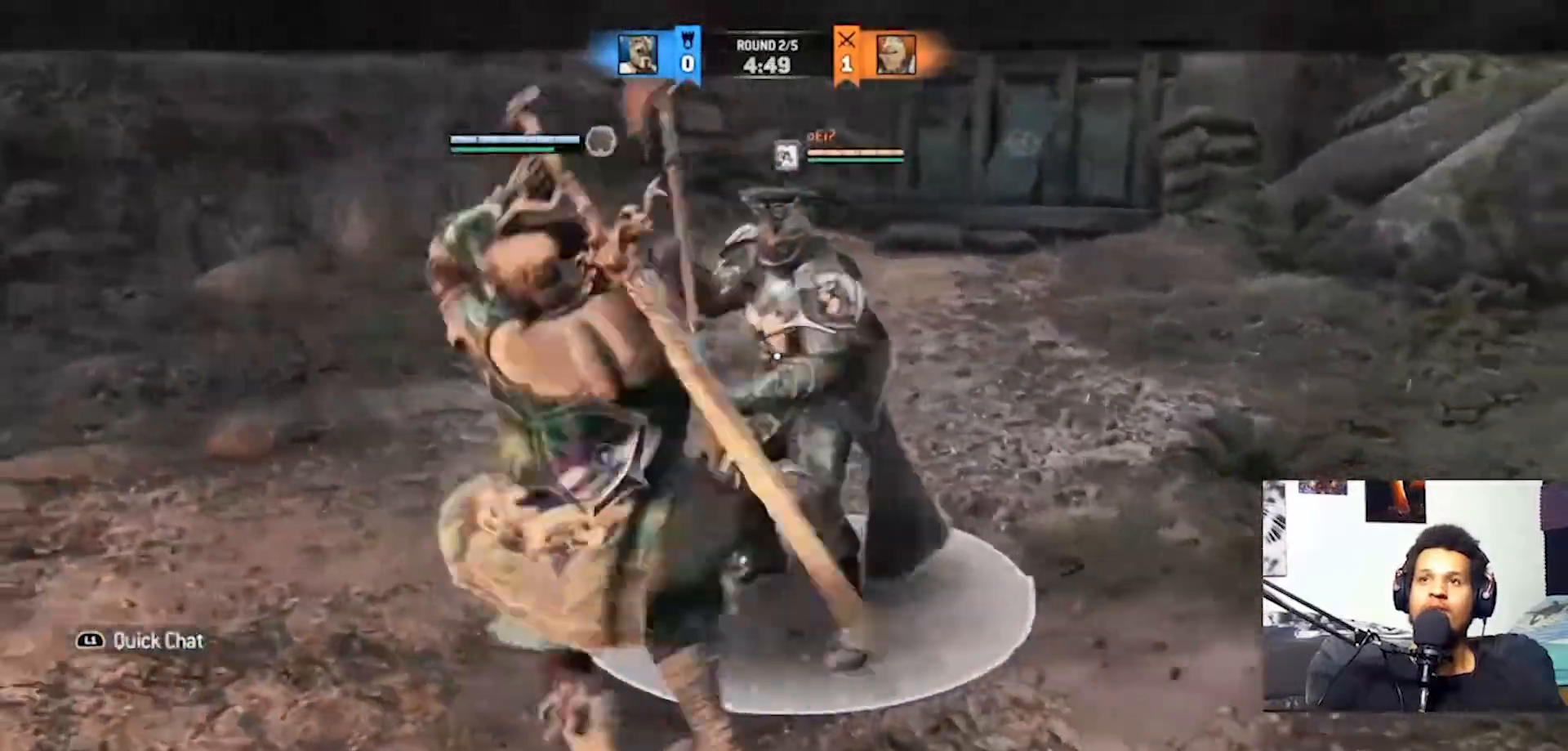
{"buttons": ["L2", "R2"], "left_stick": "up", "right_stick": "center", "events": [[33, "right_stick", "center"], [167, "right_stick", "up"], [200, "left_stick", "center"], [333, "R2", "down"], [333, "left_stick", "up"], [333, "right_stick", "center"]]}
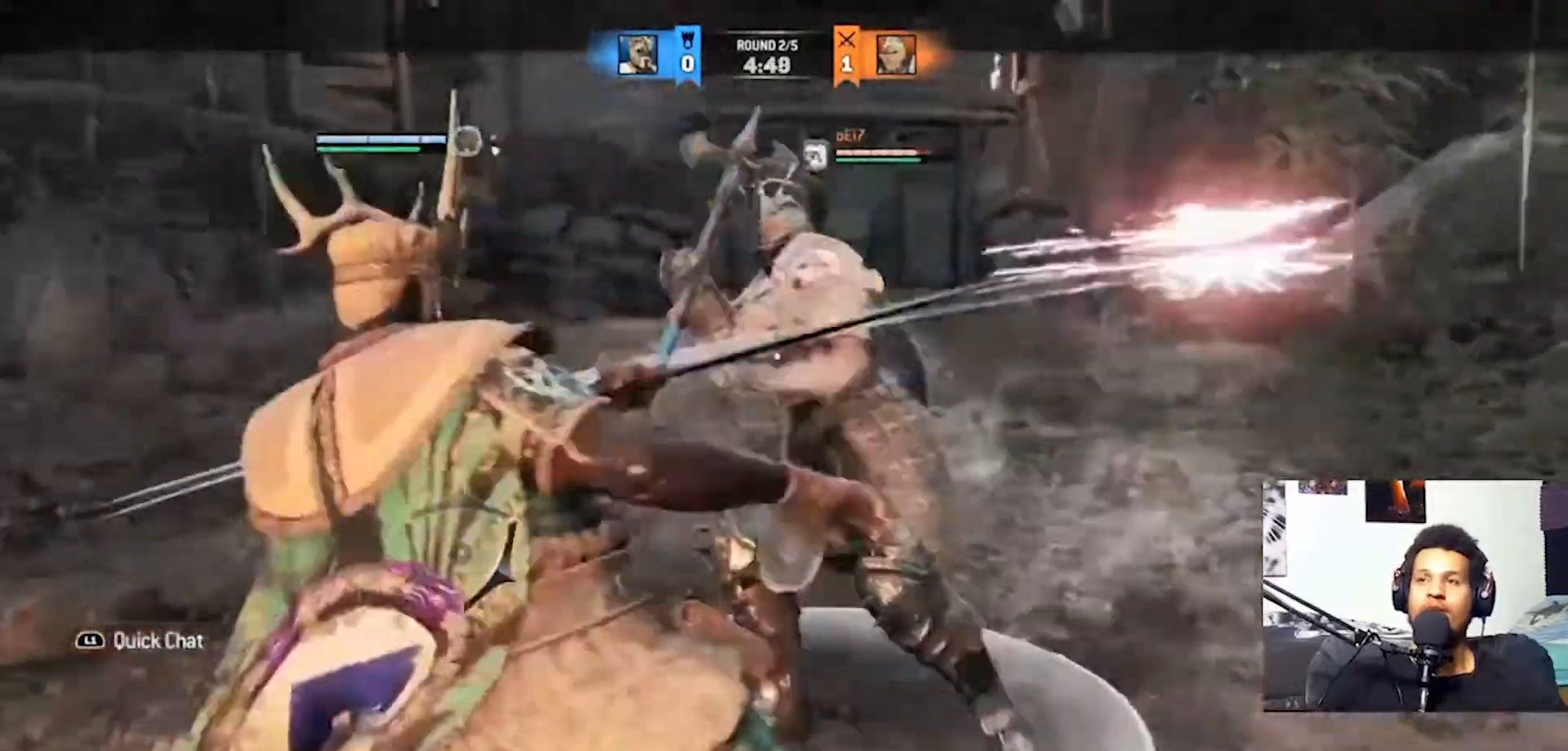
{"buttons": ["L2", "R2"], "left_stick": "up", "right_stick": "right", "events": [[67, "CROSS", "down"], [67, "right_stick", "left"], [200, "CROSS", "up"], [200, "R1", "down"], [267, "R1", "up"], [300, "right_stick", "center"], [500, "right_stick", "right"]]}
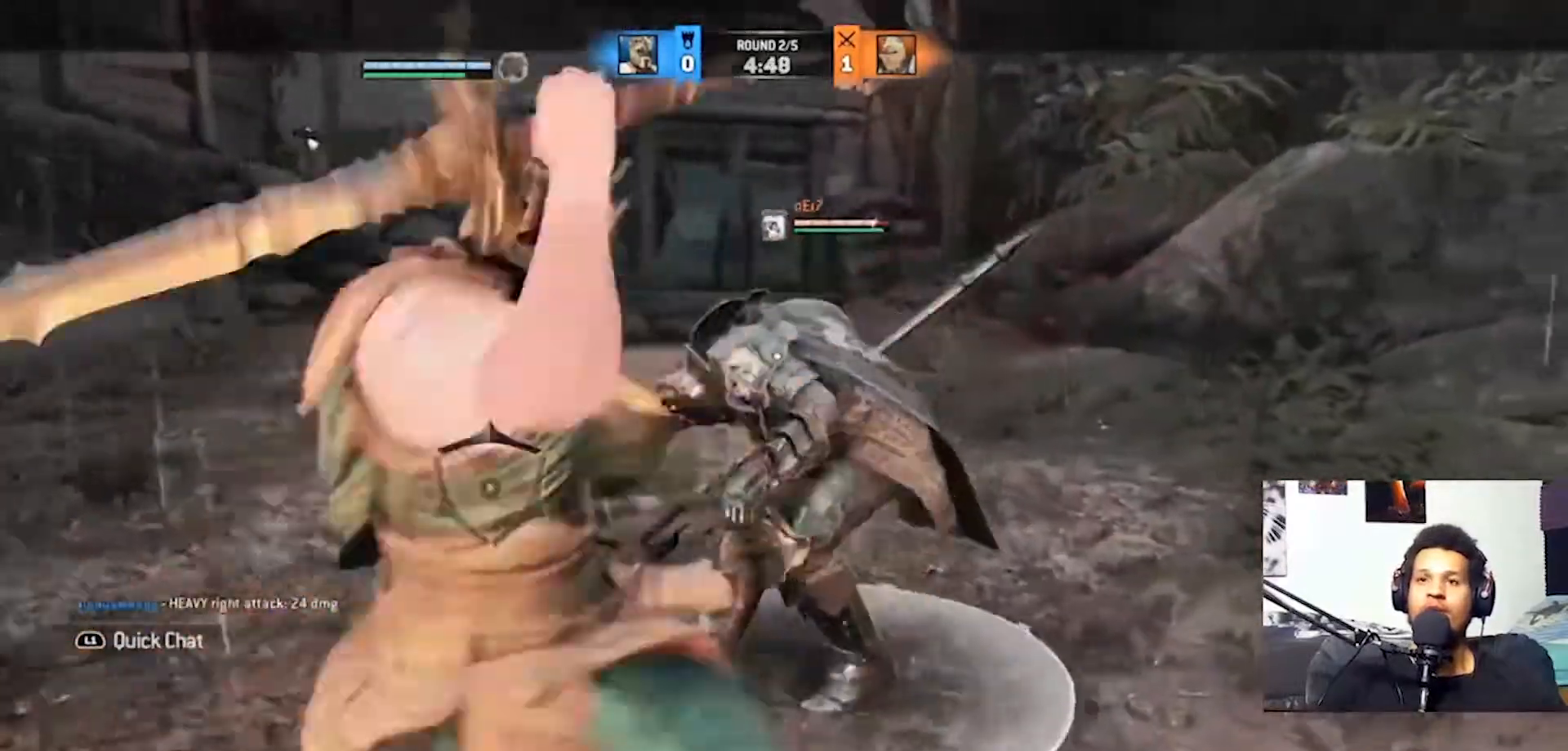
{"buttons": ["TRIANGLE", "L2", "R2"], "left_stick": "up", "right_stick": "center", "events": [[300, "right_stick", "center"], [467, "TRIANGLE", "down"]]}
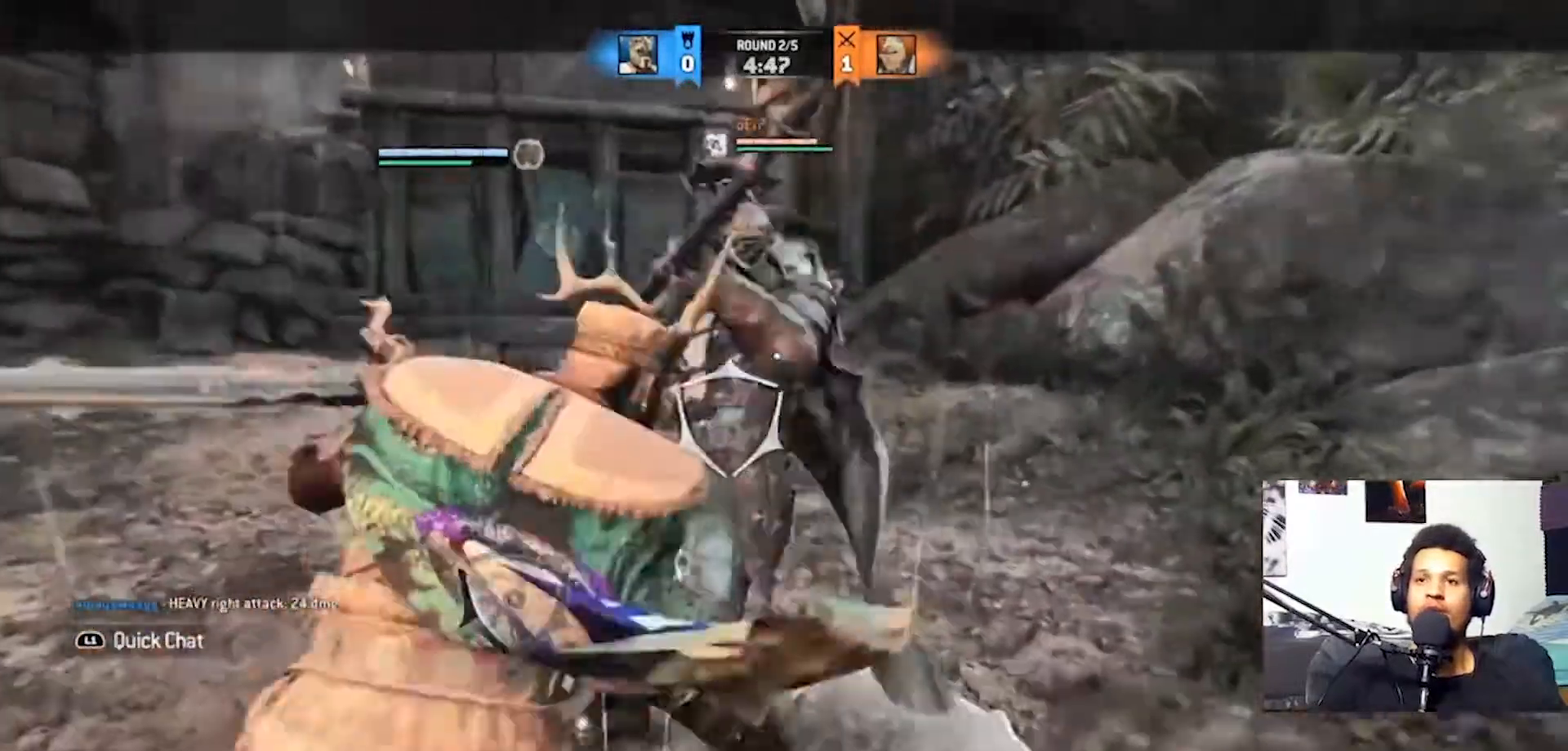
{"buttons": ["CIRCLE", "L2", "R1", "R2"], "left_stick": "up", "right_stick": "left", "events": [[67, "TRIANGLE", "up"], [367, "CIRCLE", "down"], [367, "right_stick", "left"], [400, "R1", "down"]]}
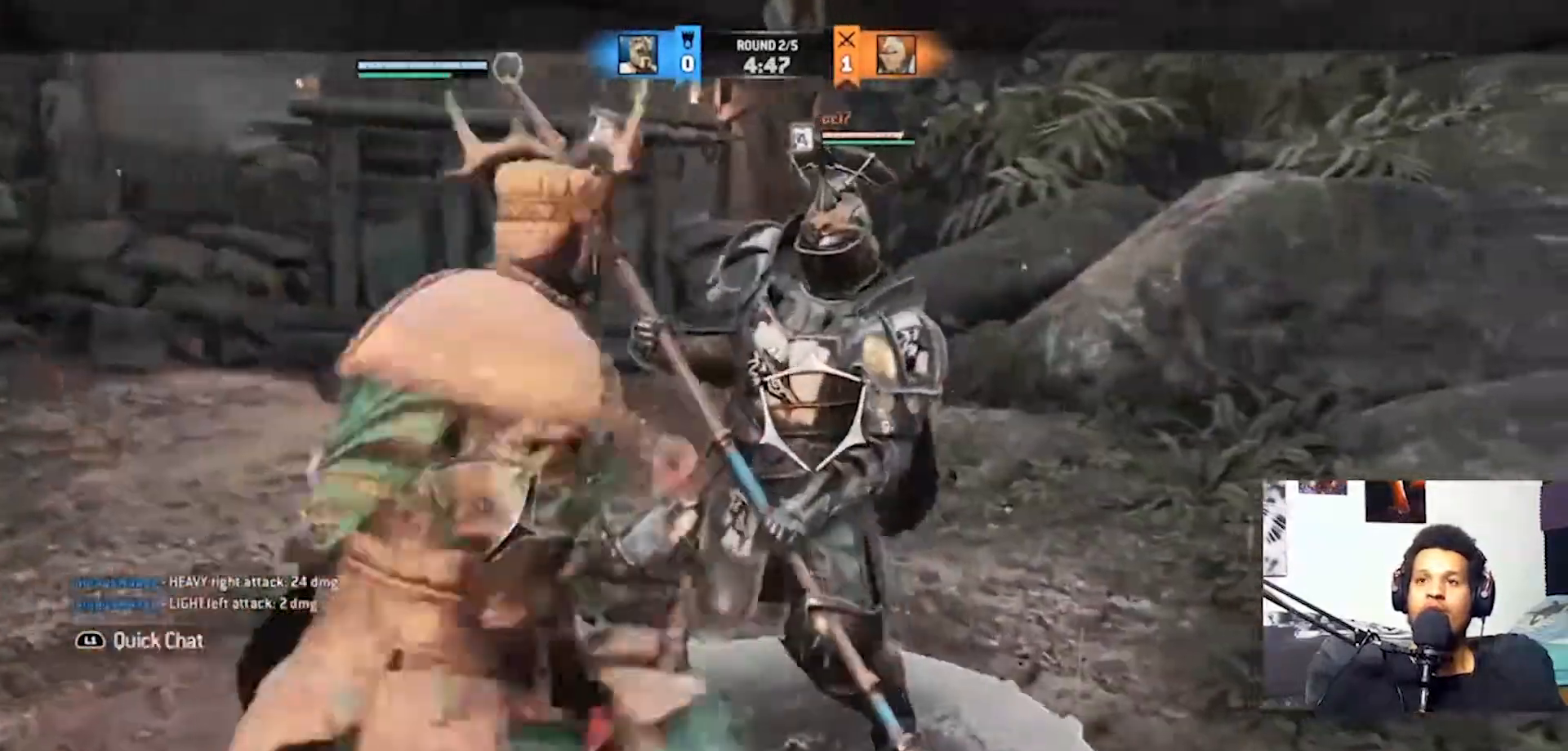
{"buttons": ["L2", "R2"], "left_stick": "up", "right_stick": "center", "events": [[33, "CIRCLE", "up"], [67, "R1", "up"], [133, "right_stick", "center"]]}
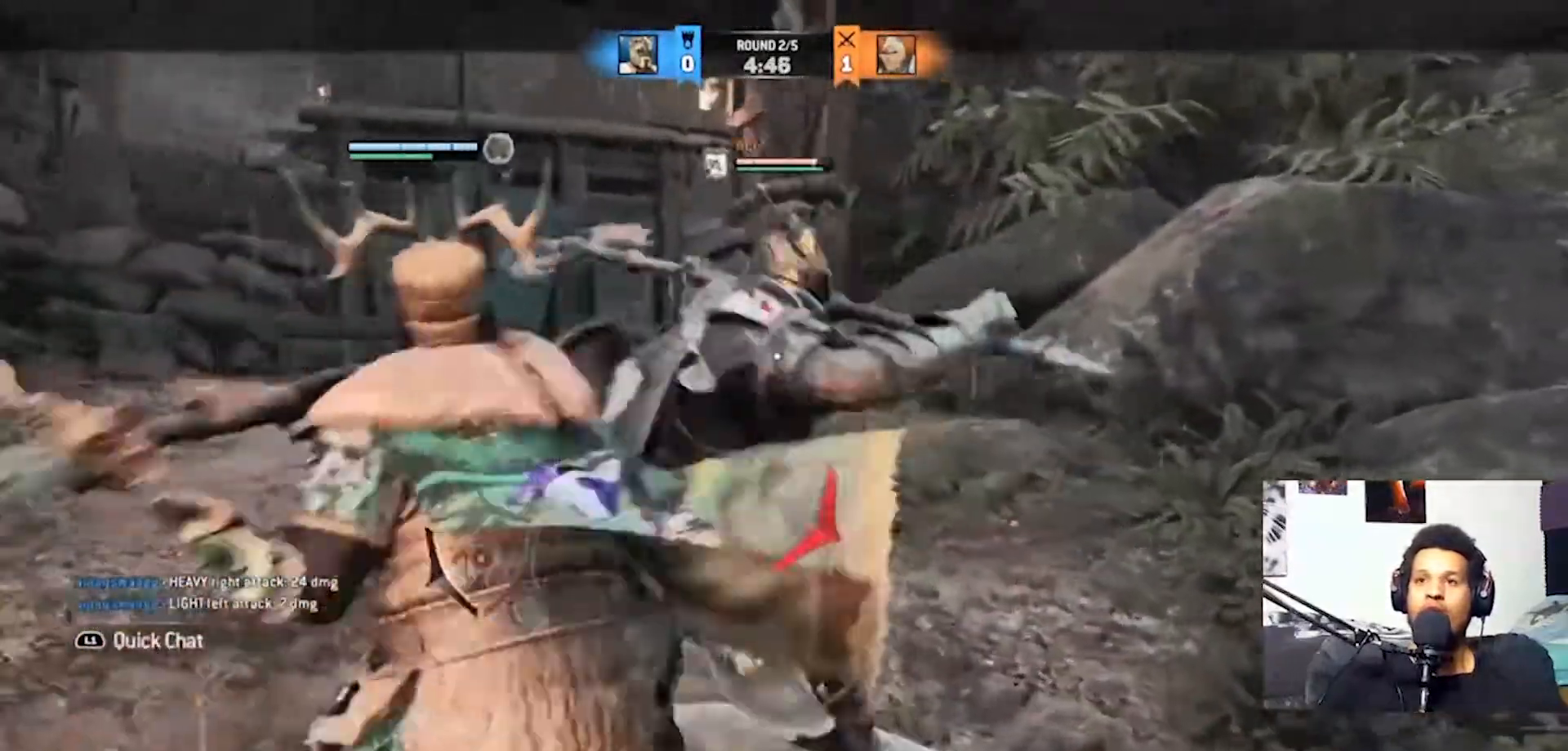
{"buttons": ["L2"], "left_stick": "up", "right_stick": "center", "events": [[167, "SQUARE", "down"], [267, "SQUARE", "up"], [333, "R2", "up"]]}
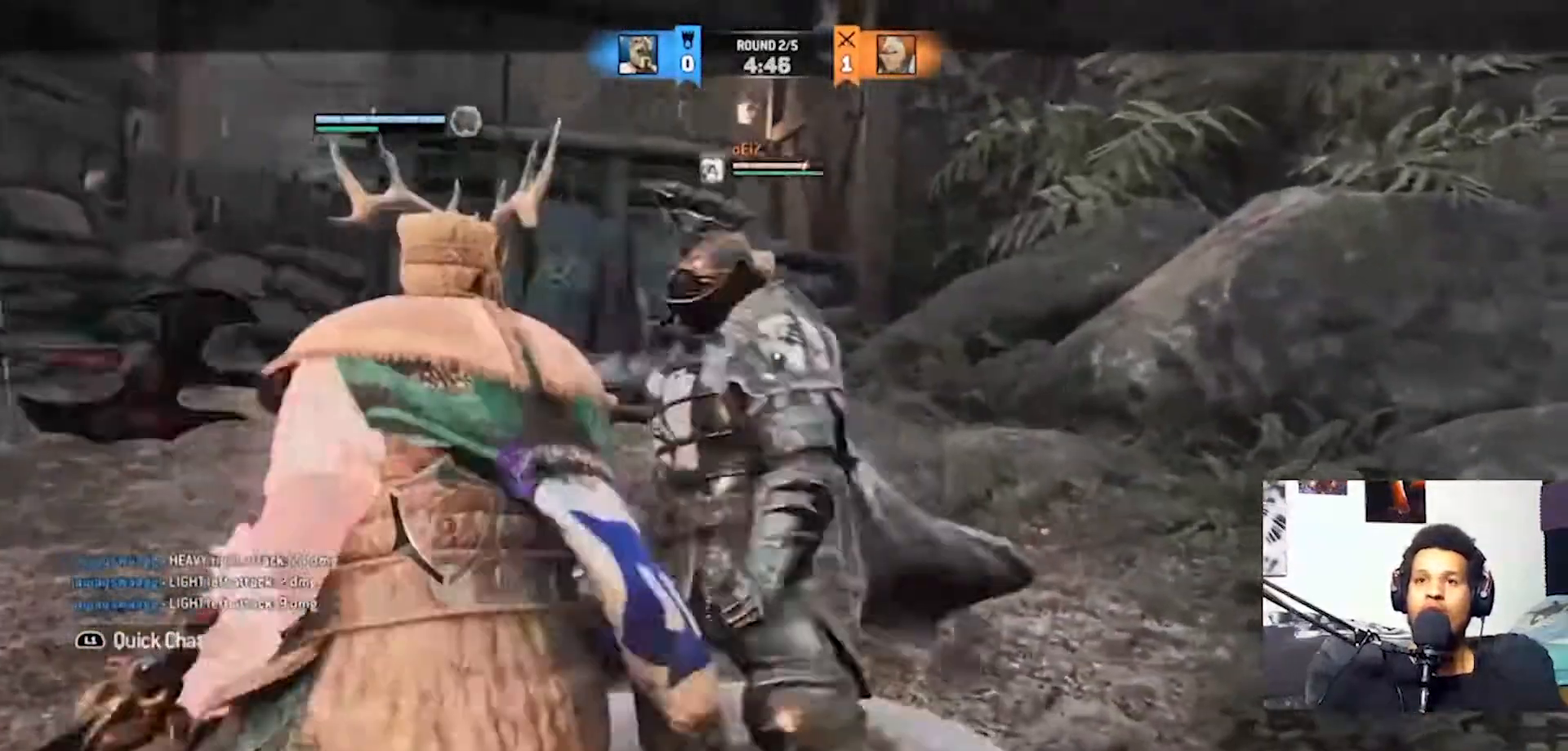
{"buttons": ["L2"], "left_stick": "up", "right_stick": "up", "events": [[100, "right_stick", "up"], [400, "R2", "down"], [500, "R2", "up"]]}
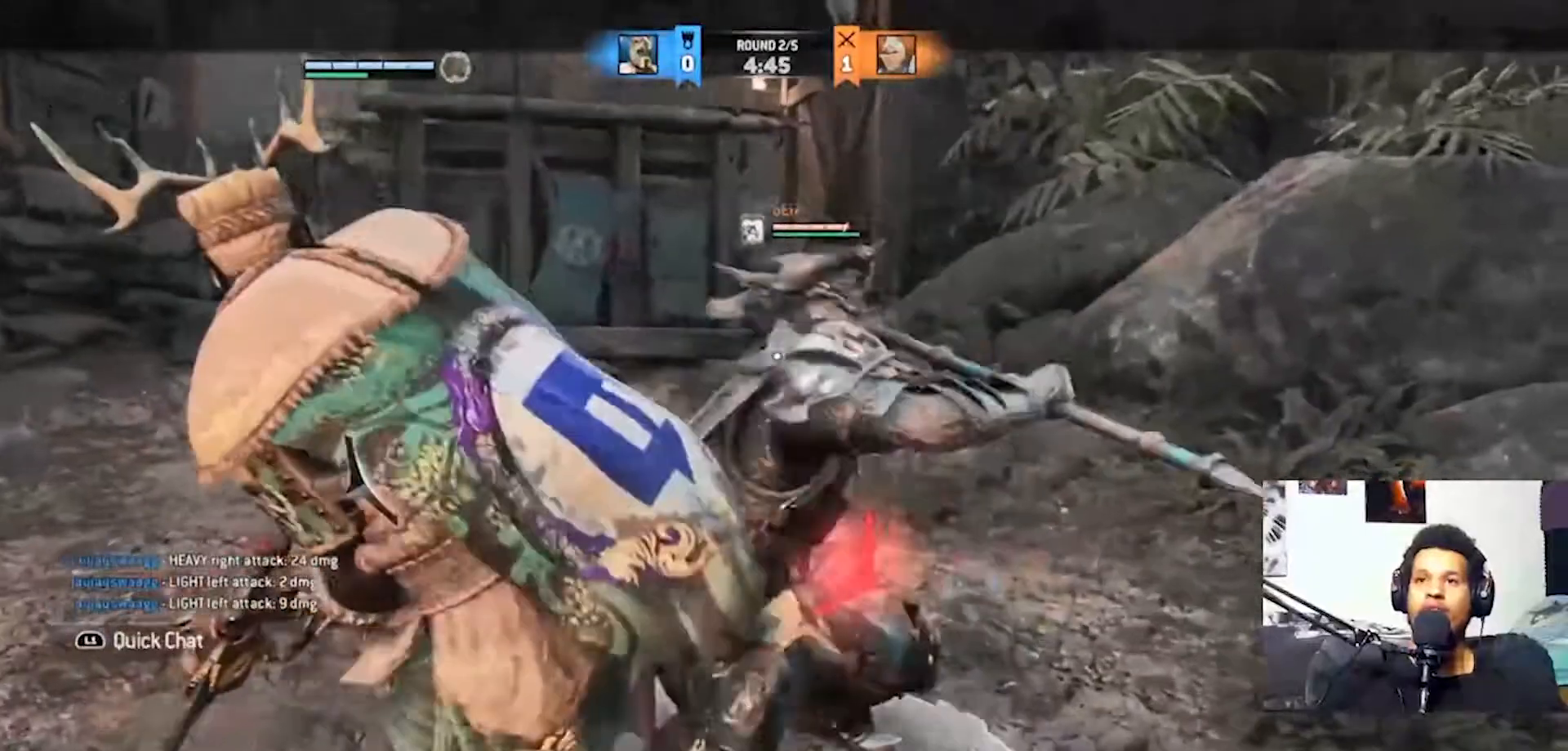
{"buttons": ["L2"], "left_stick": "up", "right_stick": "up", "events": [[100, "R2", "down"], [167, "R2", "up"], [233, "R2", "down"], [333, "R2", "up"]]}
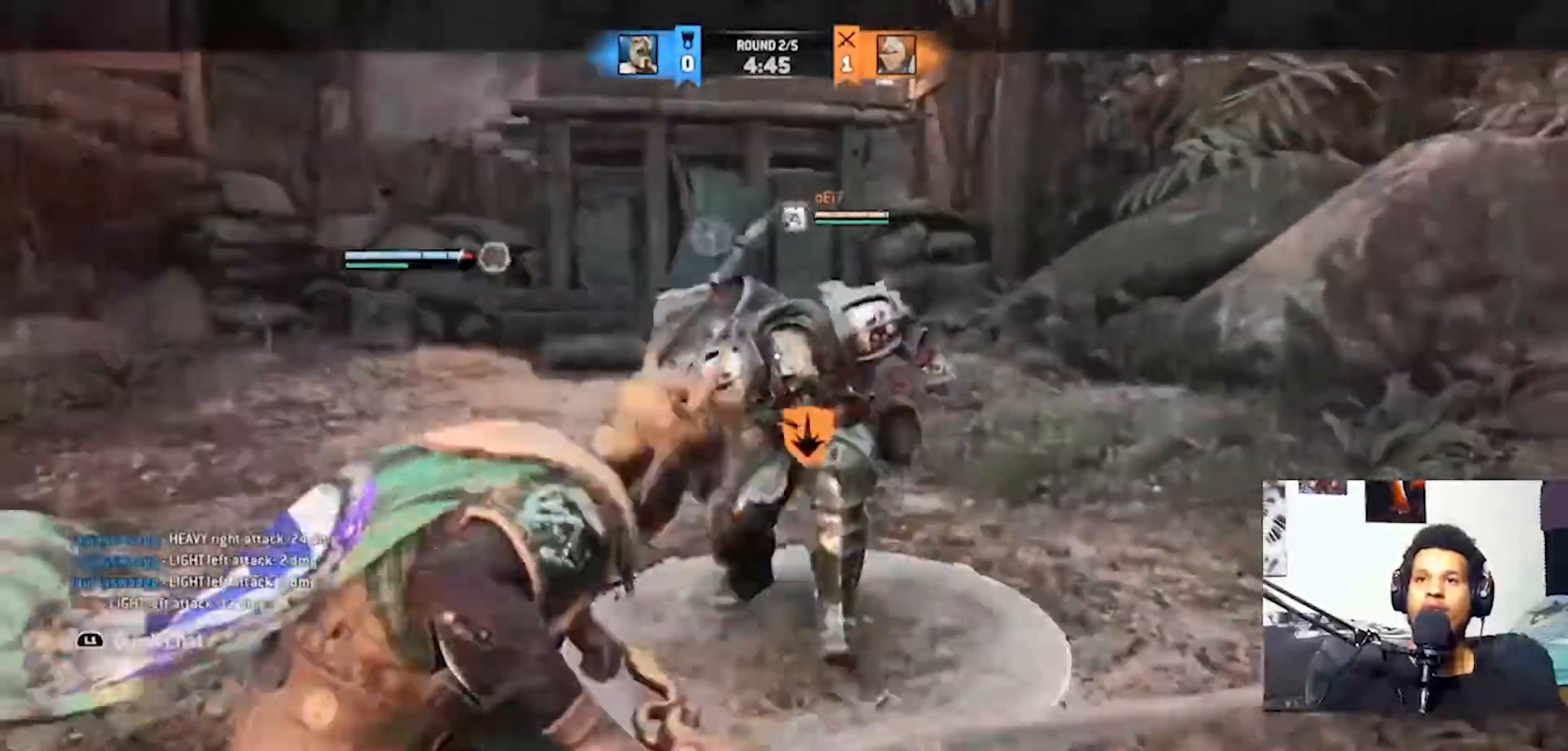
{"buttons": ["L2"], "left_stick": "up", "right_stick": "center", "events": [[33, "right_stick", "center"]]}
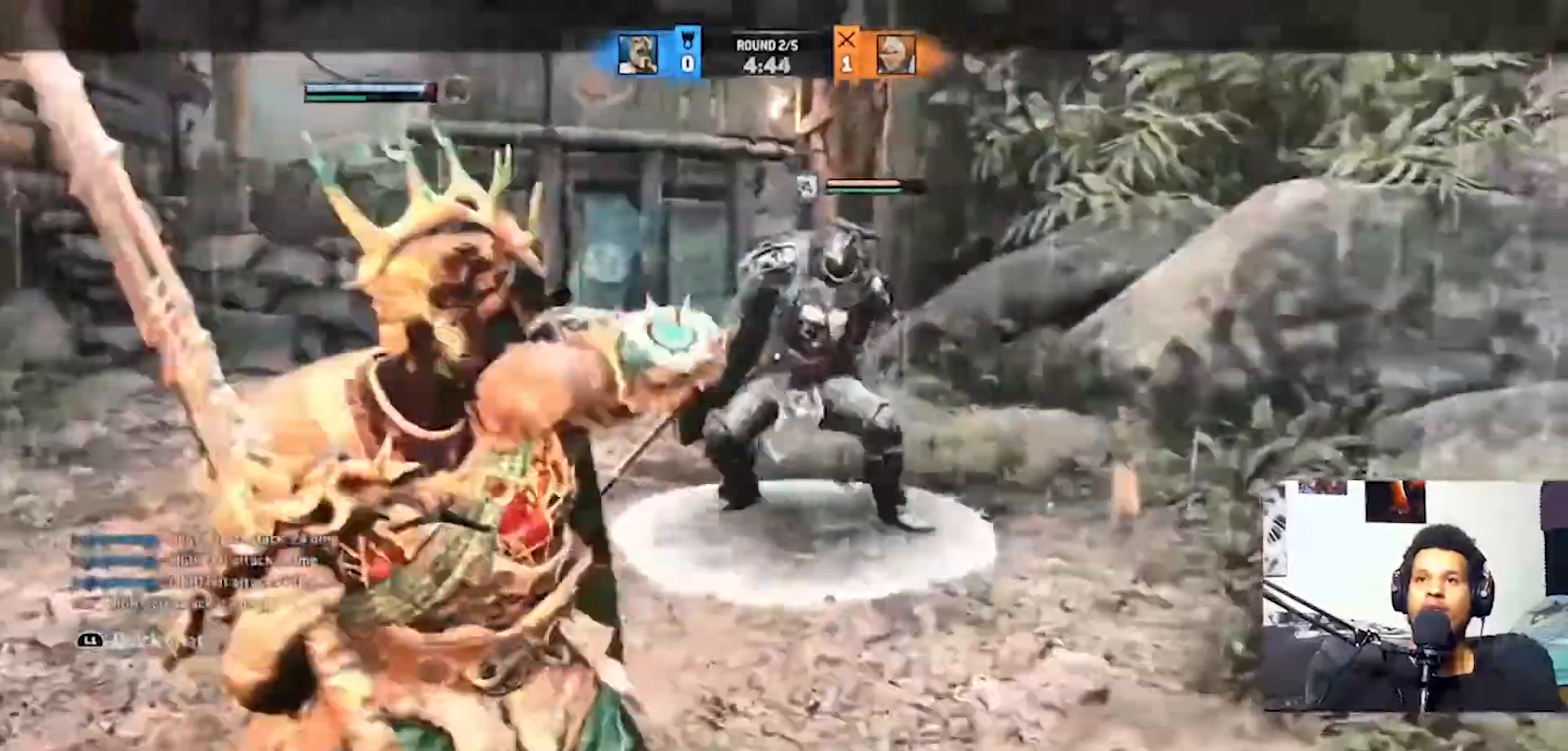
{"buttons": ["L2"], "left_stick": "up", "right_stick": "center", "events": []}
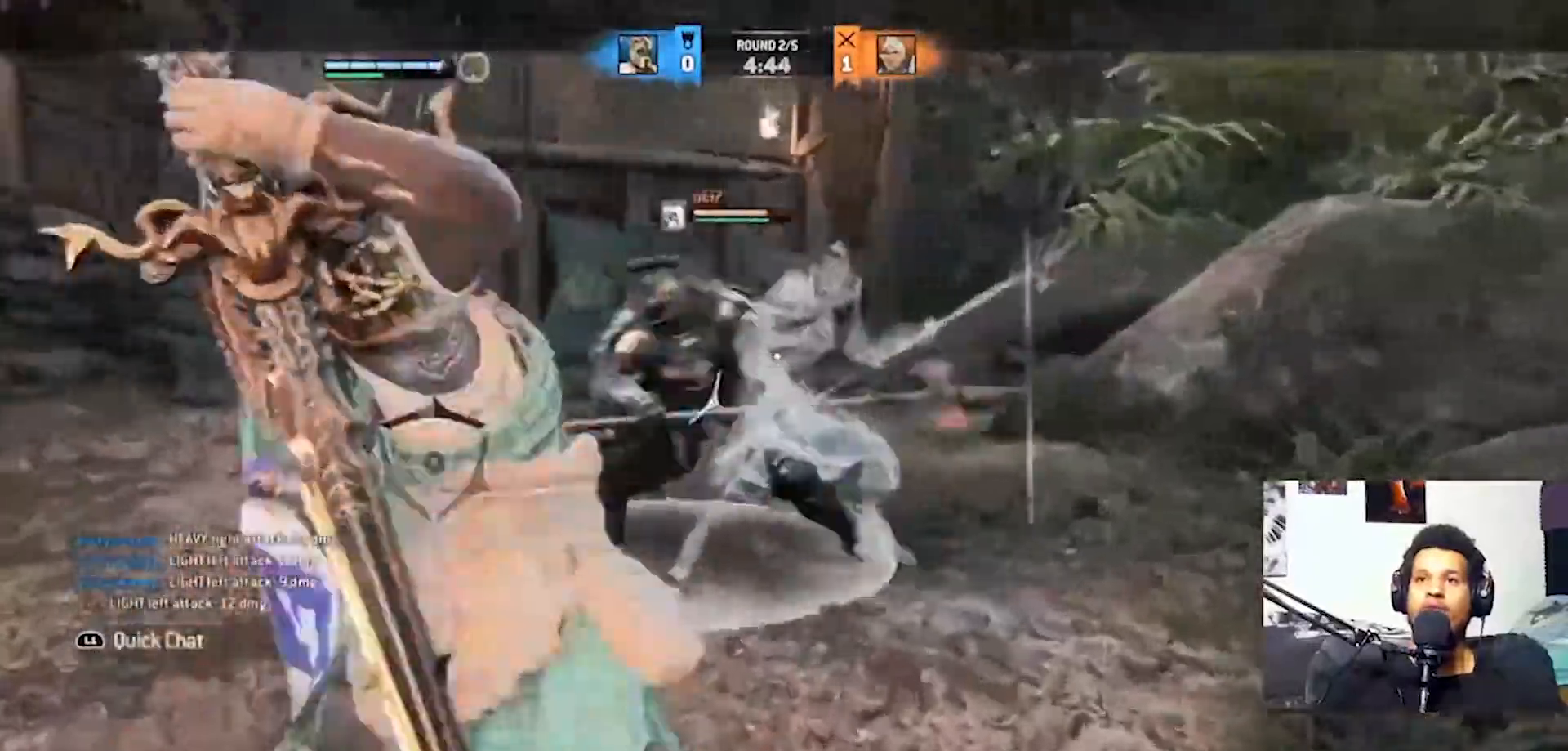
{"buttons": ["L2"], "left_stick": "up", "right_stick": "right", "events": [[100, "right_stick", "right"], [200, "R2", "down"], [300, "R2", "up"], [367, "R2", "down"], [467, "R2", "up"]]}
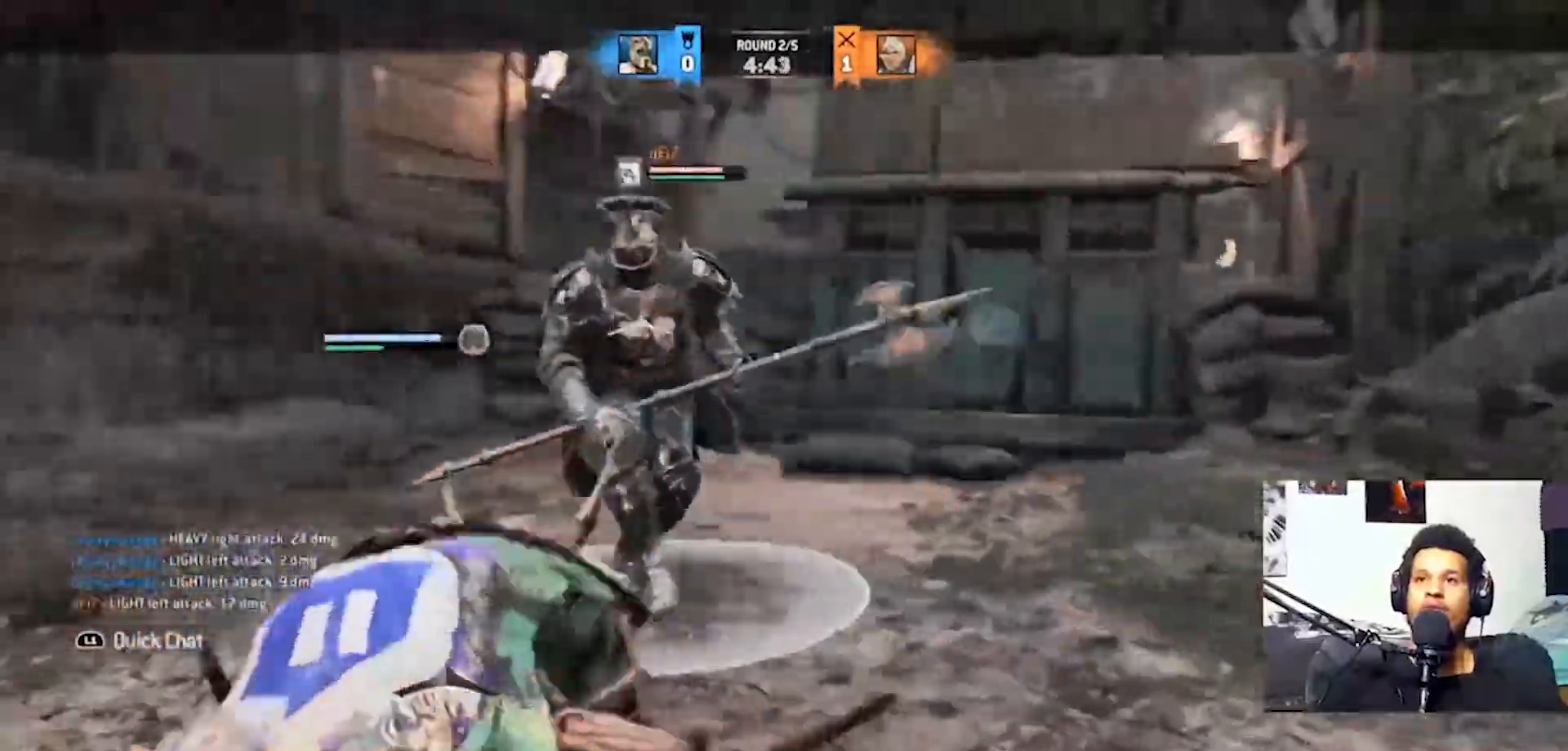
{"buttons": ["L2"], "left_stick": "up", "right_stick": "right", "events": []}
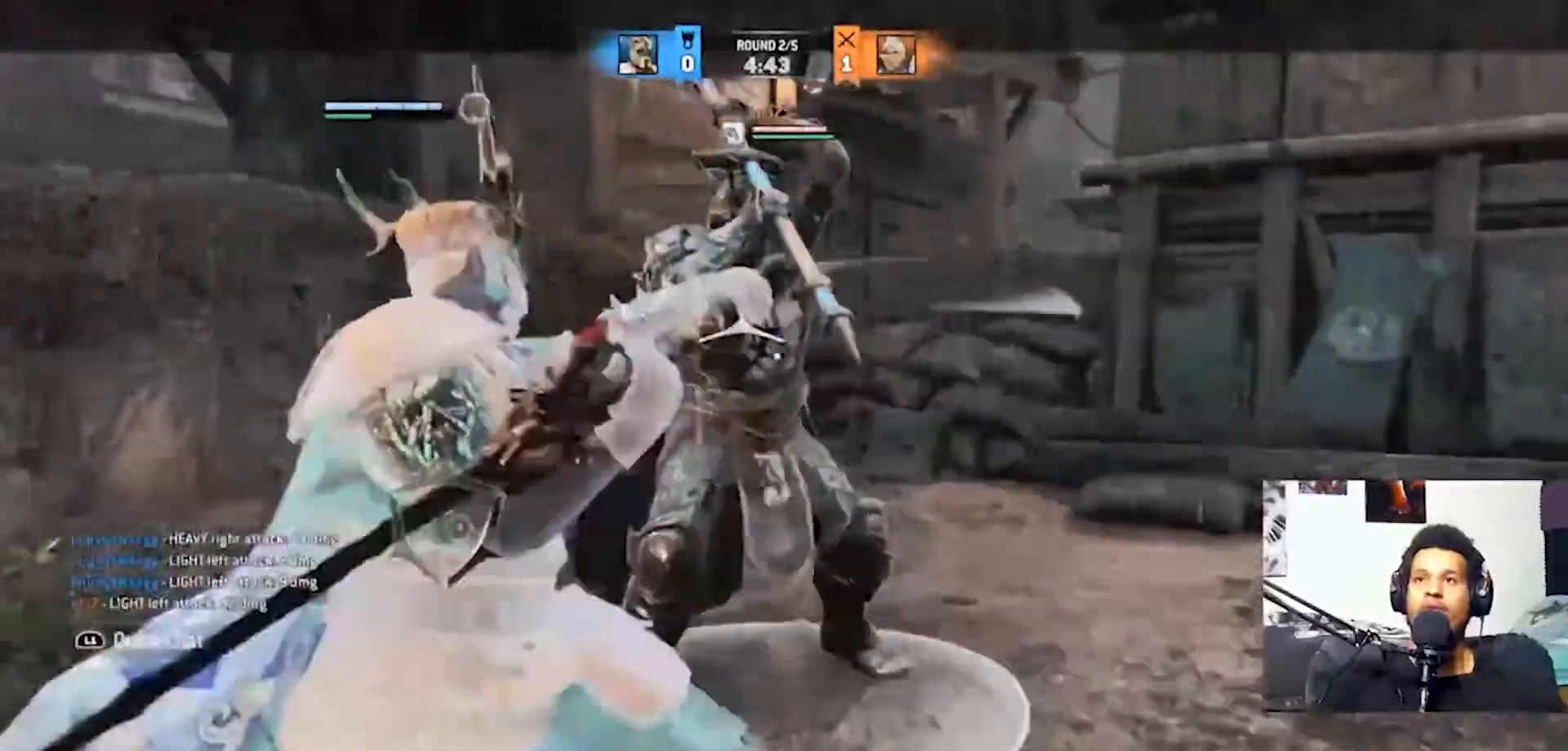
{"buttons": ["L2"], "left_stick": "down-left", "right_stick": "center", "events": [[300, "left_stick", "down-left"], [400, "right_stick", "center"]]}
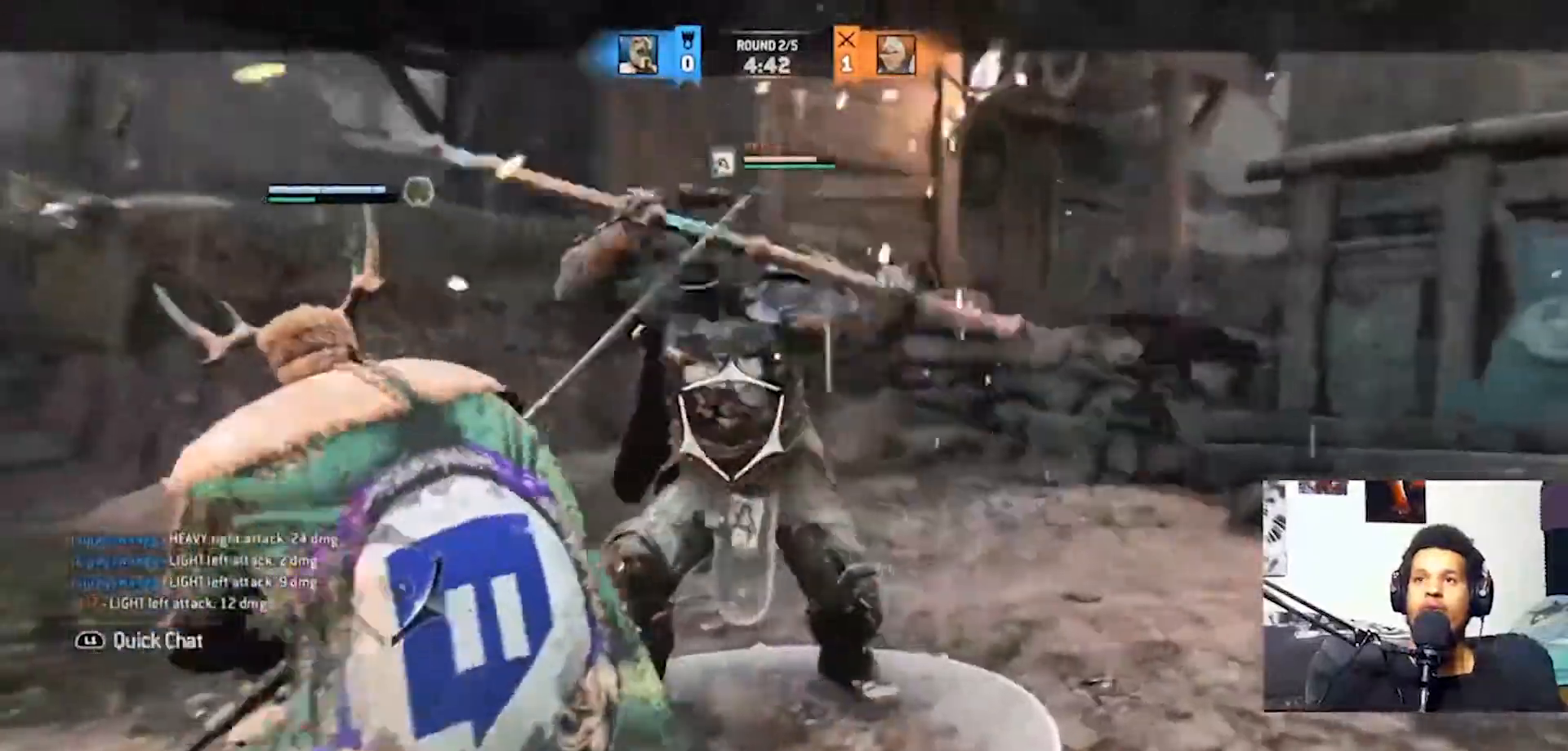
{"buttons": ["L2"], "left_stick": "down-right", "right_stick": "right", "events": [[267, "left_stick", "down"], [367, "left_stick", "down-right"], [433, "right_stick", "right"]]}
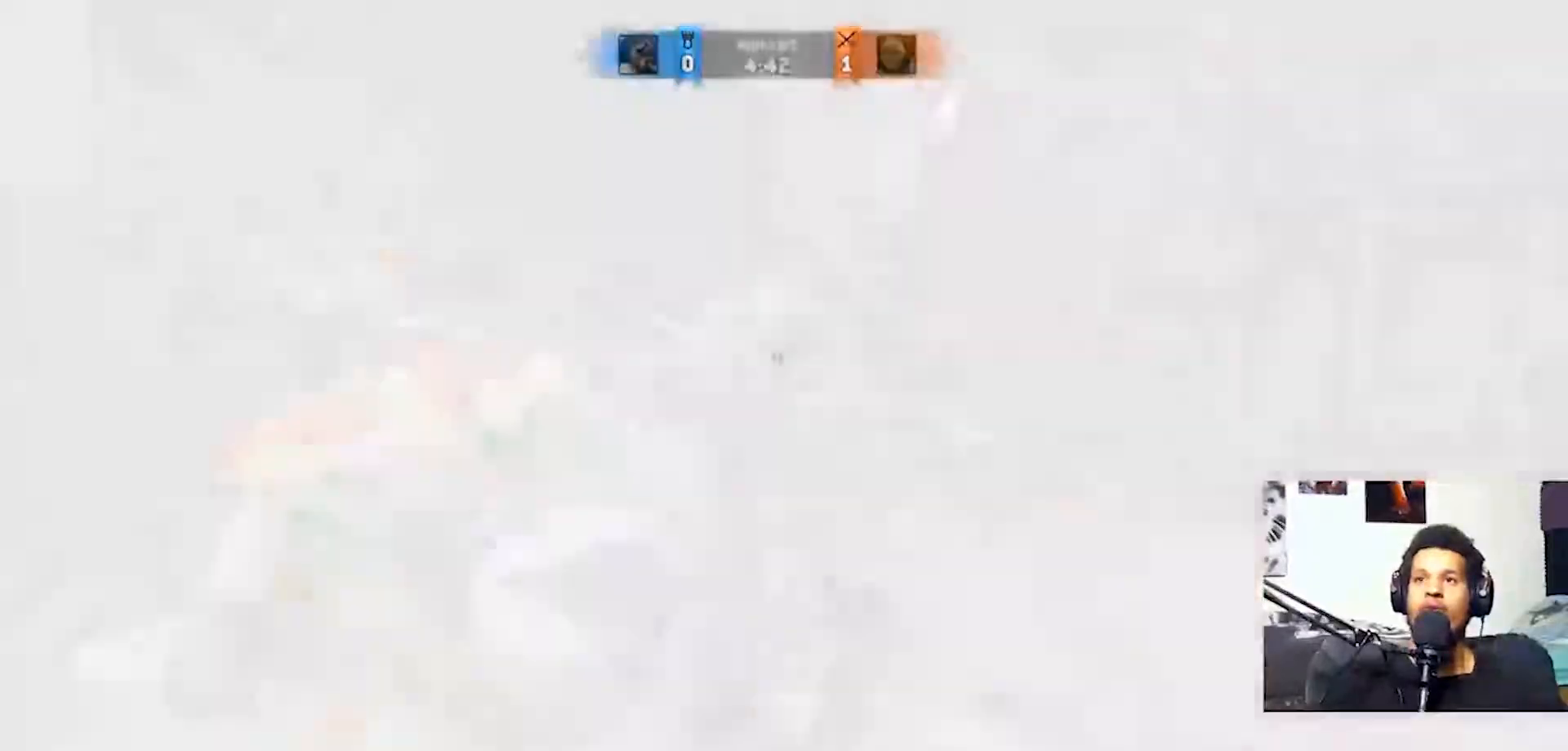
{"buttons": ["L2"], "left_stick": "right", "right_stick": "up-right", "events": [[400, "left_stick", "right"], [500, "right_stick", "up-right"]]}
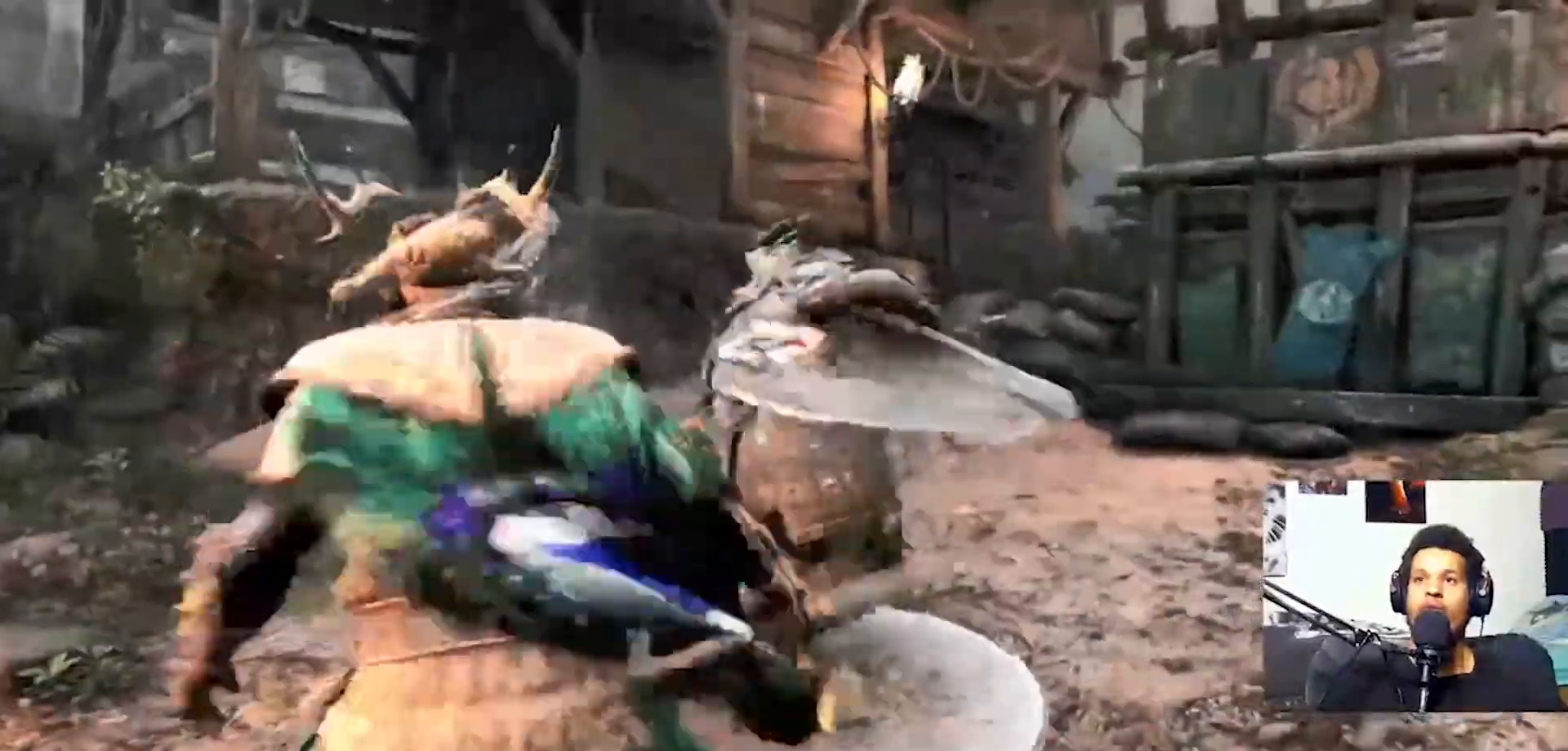
{"buttons": ["L2"], "left_stick": "up-right", "right_stick": "right", "events": [[67, "left_stick", "up-right"], [100, "right_stick", "up-left"], [300, "right_stick", "right"]]}